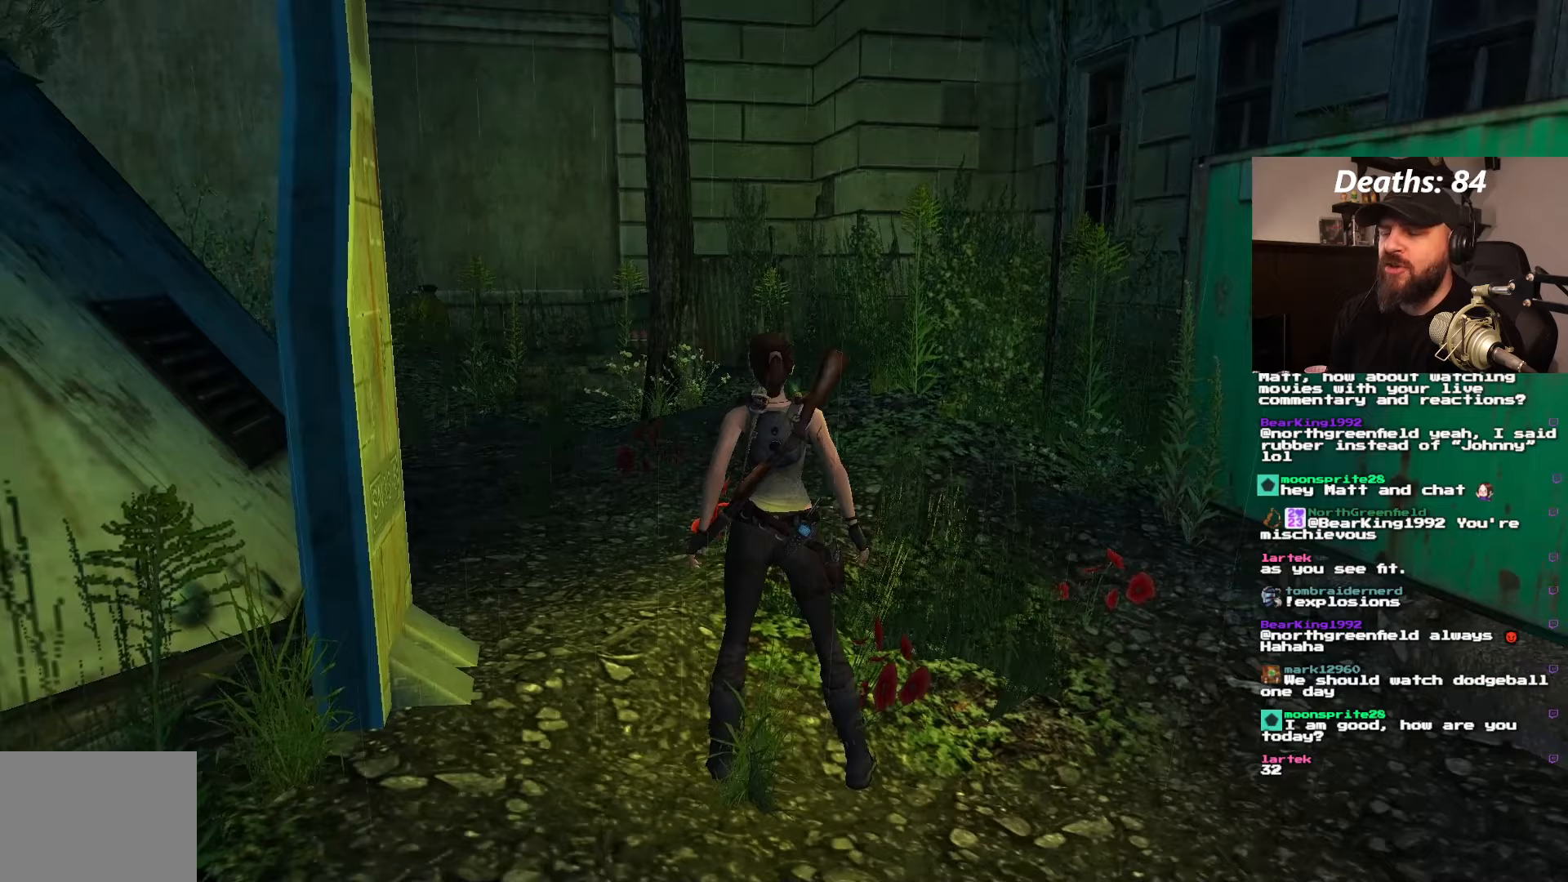
Gameplay with a controller (PlayStation layout); each line is a JSON object with the inputs held at the frame after it. "events" lists button and stick changes between this image and that frame as [ms after this image, input, new state], when the widget could be followed in between. Not read: L3 R3.
{"buttons": [], "left_stick": "center", "right_stick": "center", "events": []}
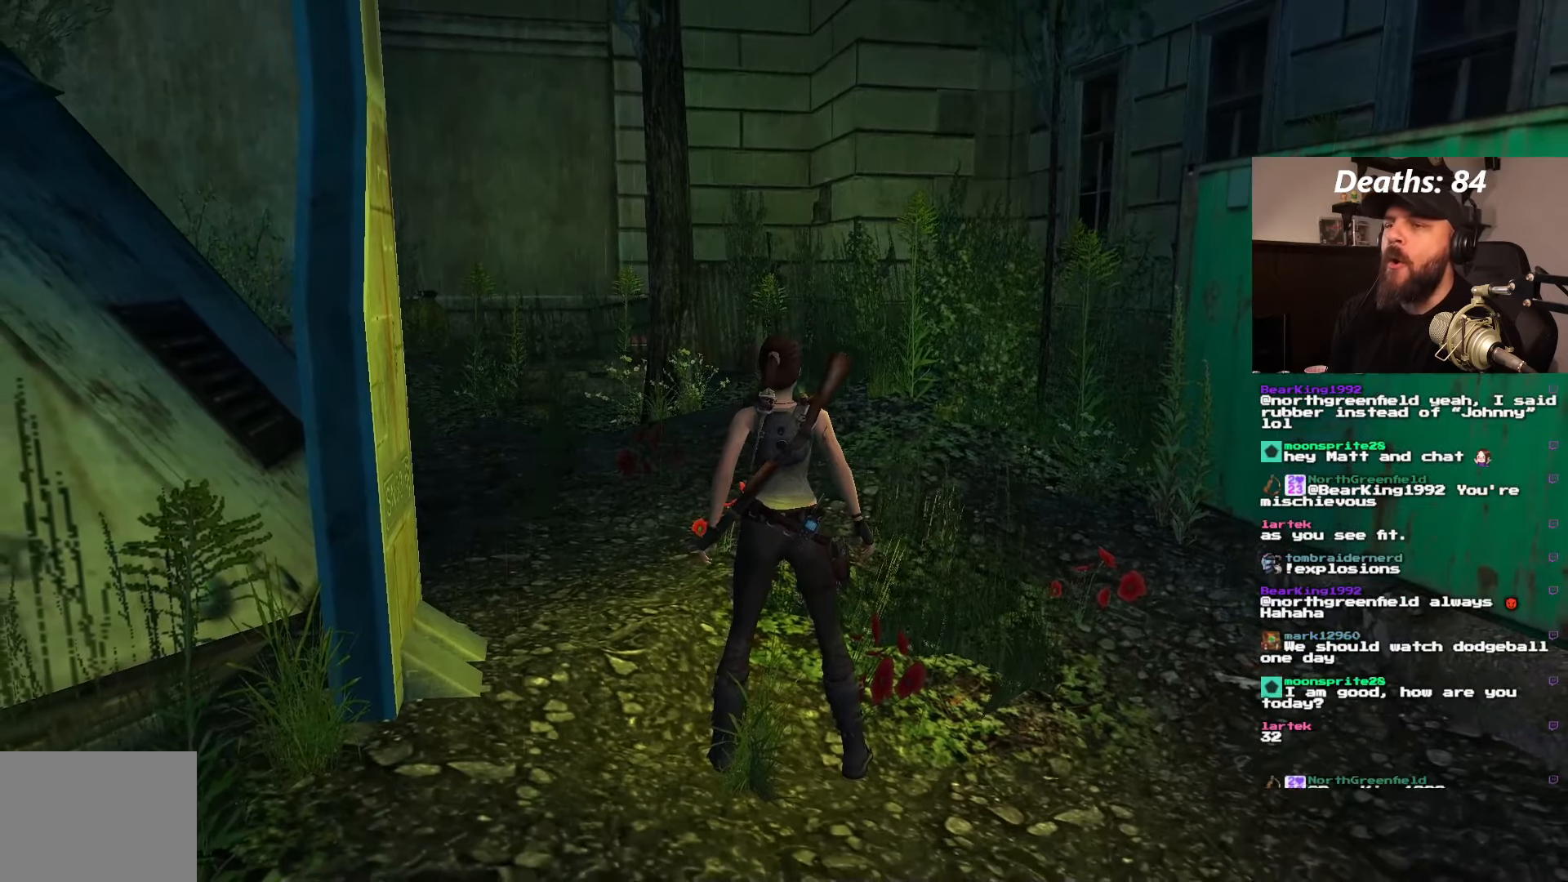
{"buttons": ["DPAD_LEFT"], "left_stick": "center", "right_stick": "center", "events": [[283, "DPAD_LEFT", "down"]]}
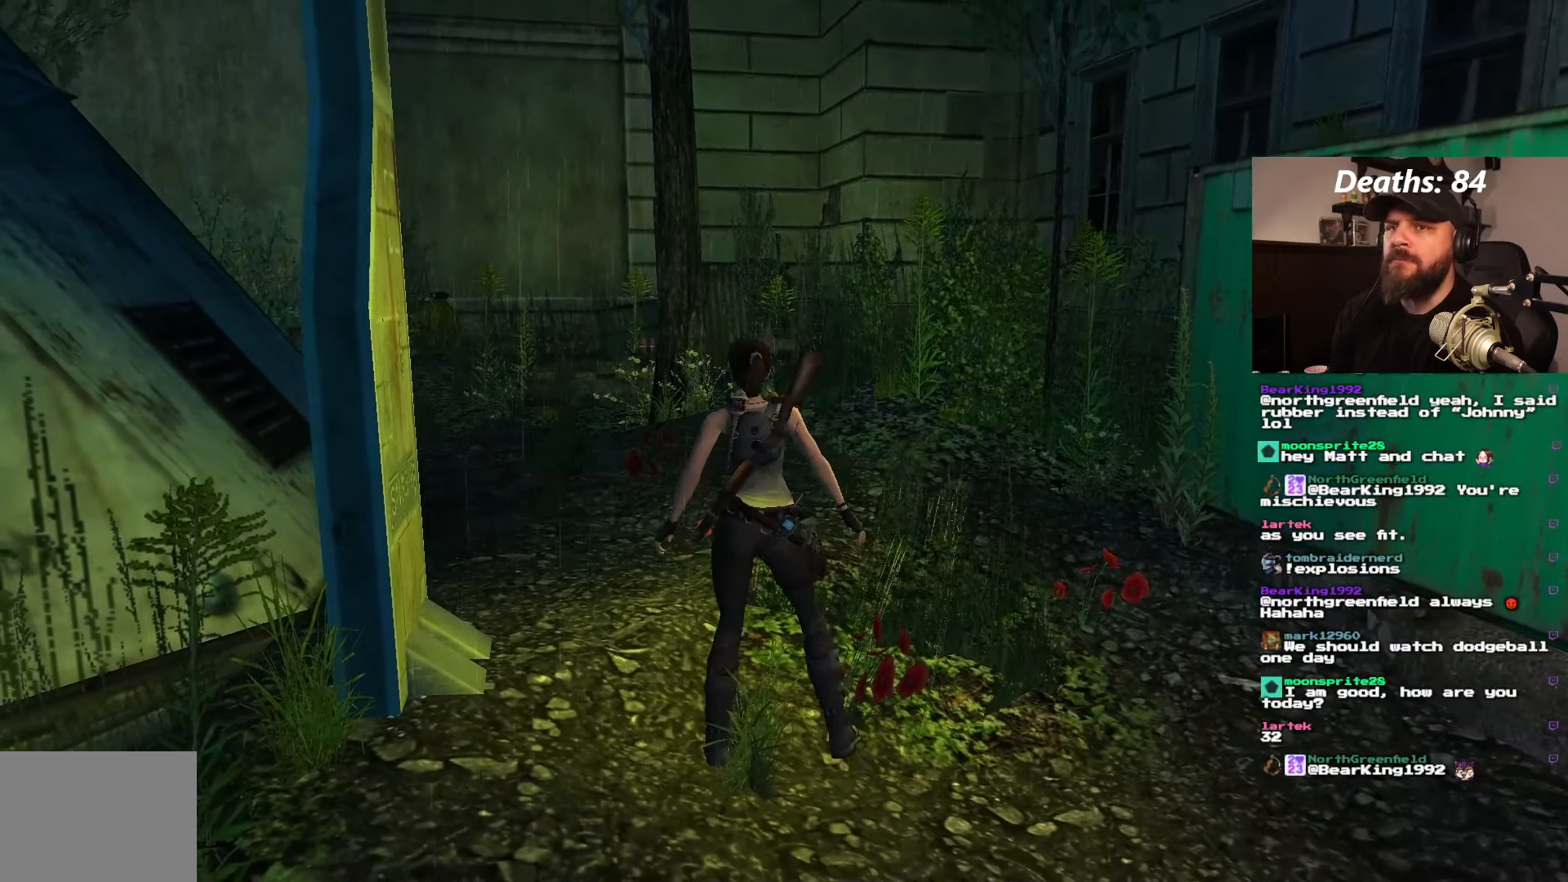
{"buttons": [], "left_stick": "center", "right_stick": "center", "events": [[300, "DPAD_LEFT", "up"]]}
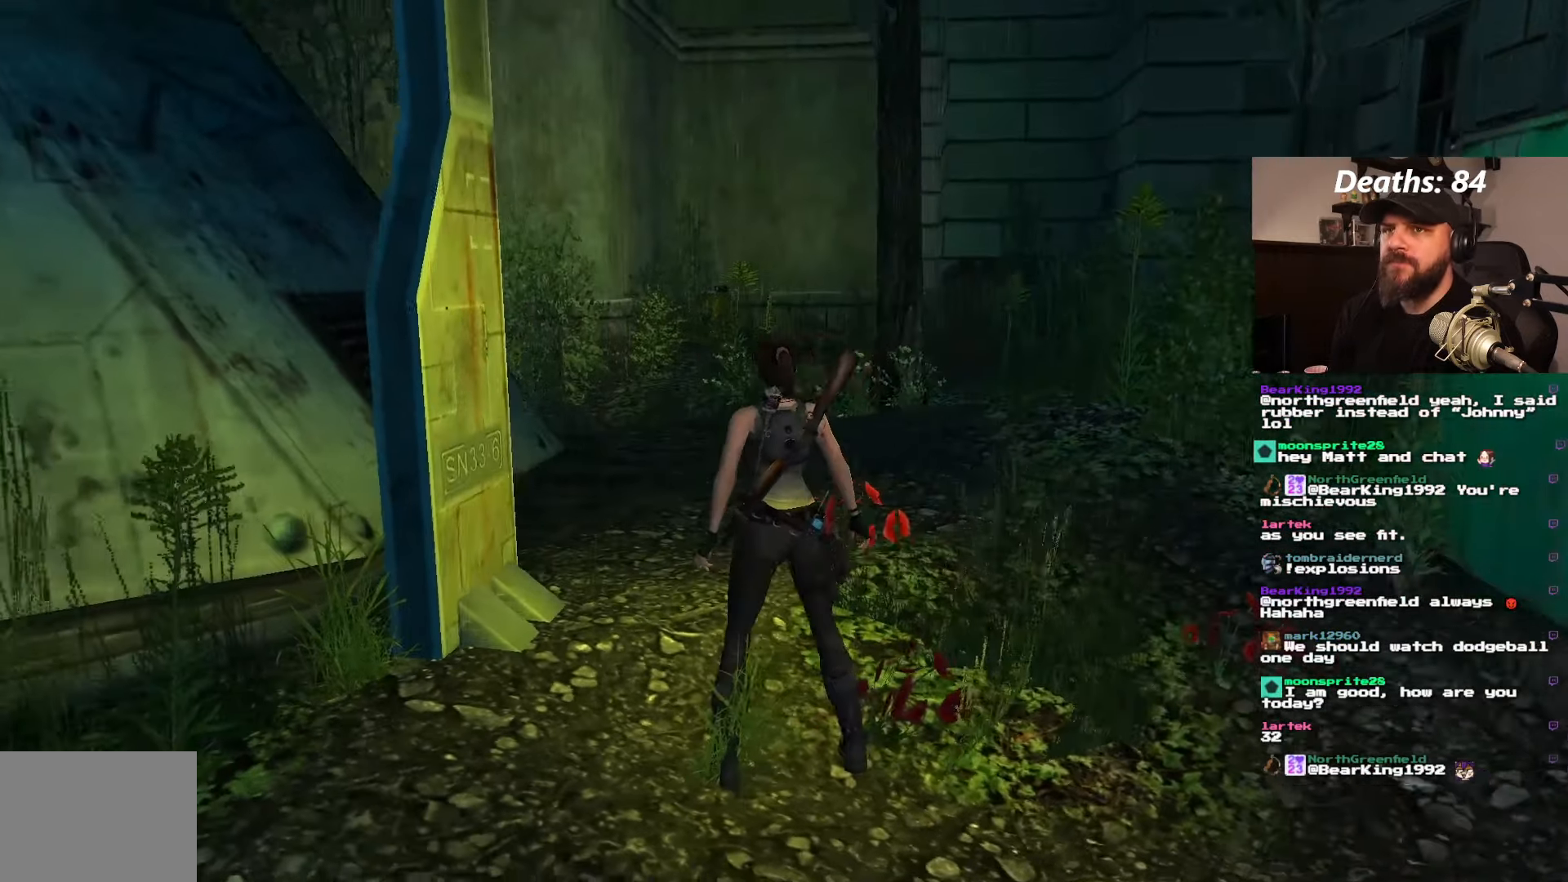
{"buttons": ["DPAD_UP"], "left_stick": "center", "right_stick": "center", "events": [[500, "DPAD_UP", "down"]]}
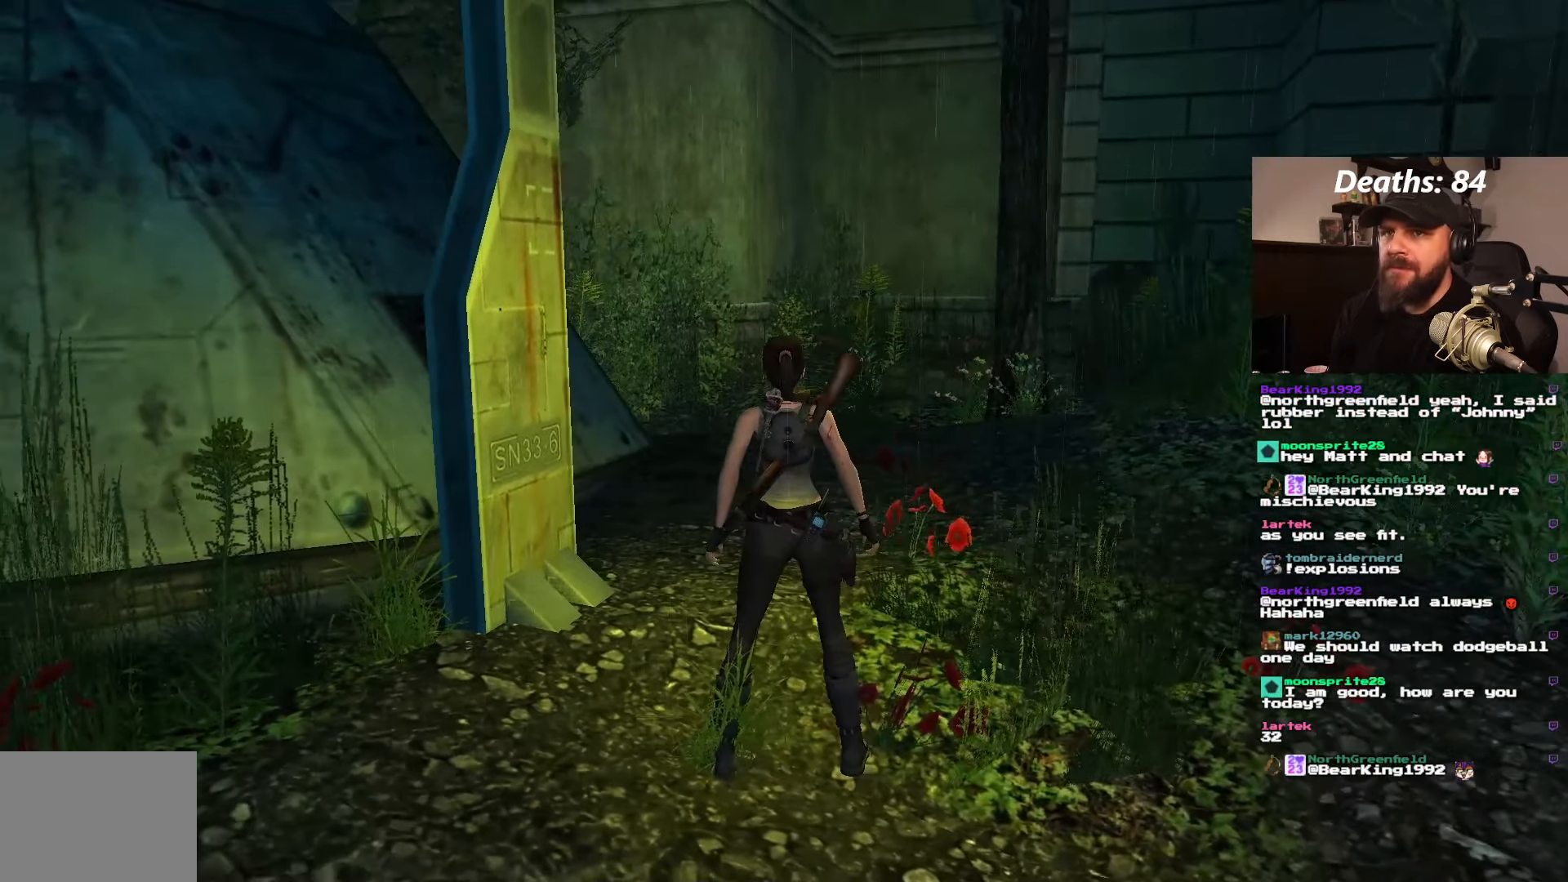
{"buttons": ["DPAD_UP", "DPAD_RIGHT"], "left_stick": "center", "right_stick": "center", "events": [[367, "DPAD_RIGHT", "down"]]}
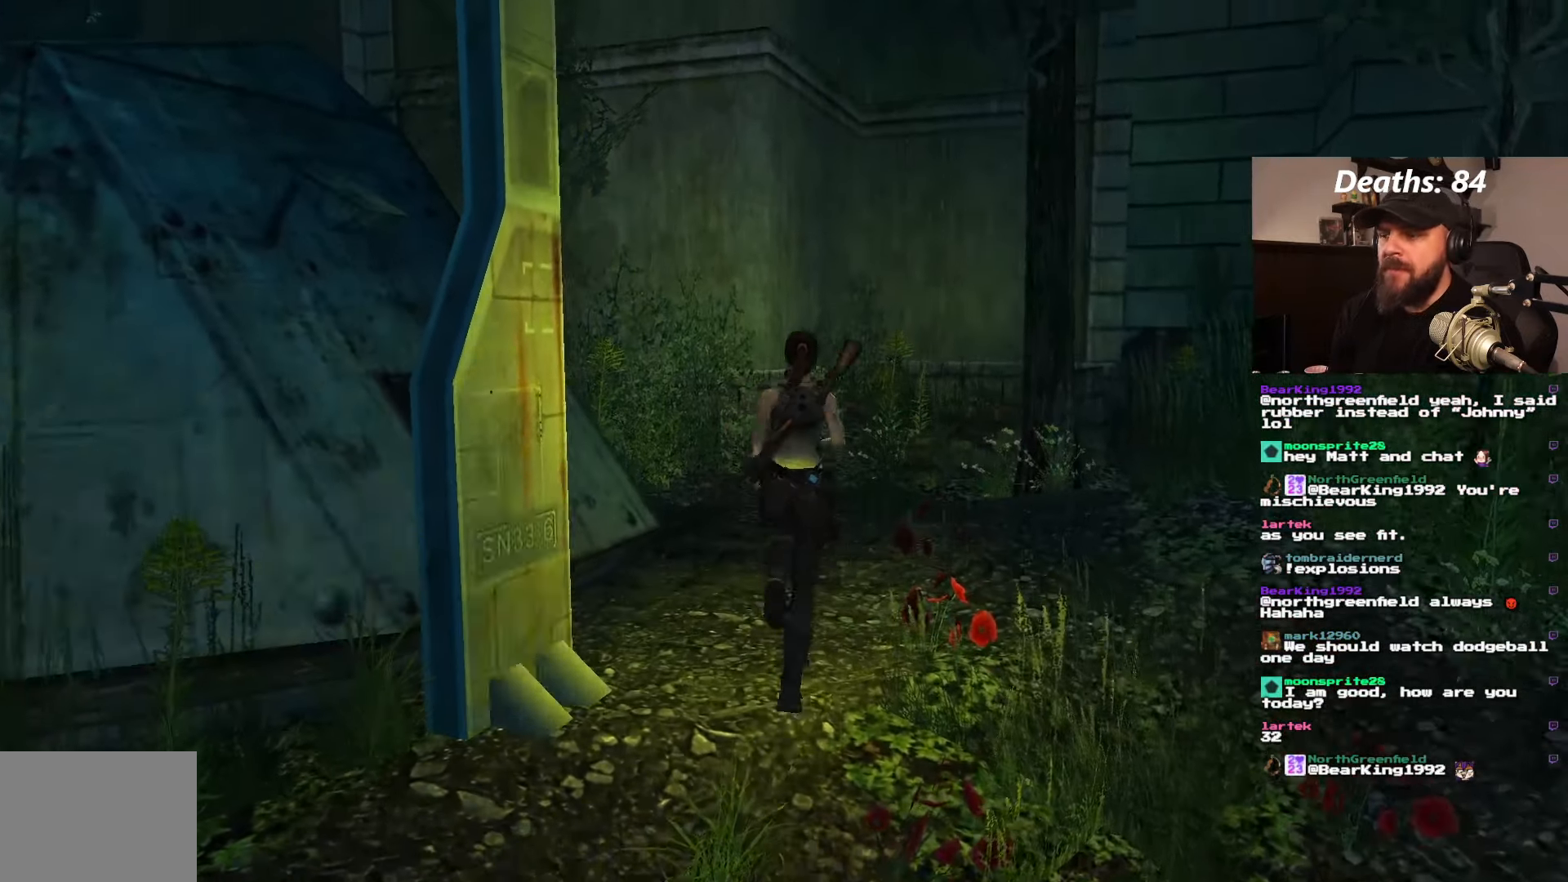
{"buttons": ["DPAD_UP", "DPAD_LEFT"], "left_stick": "center", "right_stick": "center", "events": [[67, "DPAD_RIGHT", "up"], [483, "DPAD_LEFT", "down"]]}
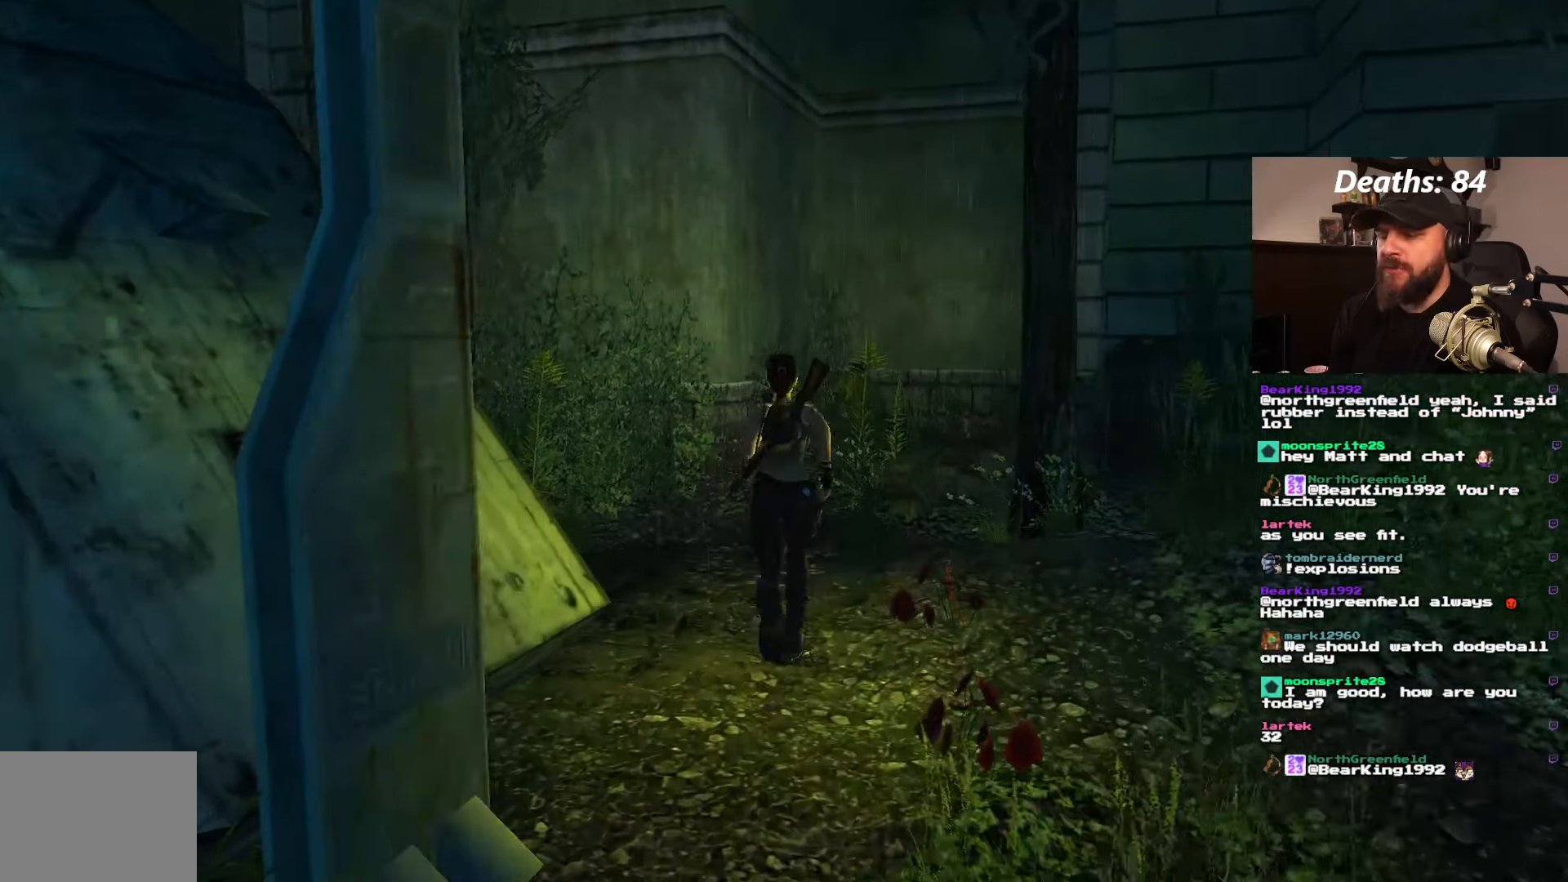
{"buttons": ["DPAD_UP", "DPAD_LEFT"], "left_stick": "center", "right_stick": "center", "events": []}
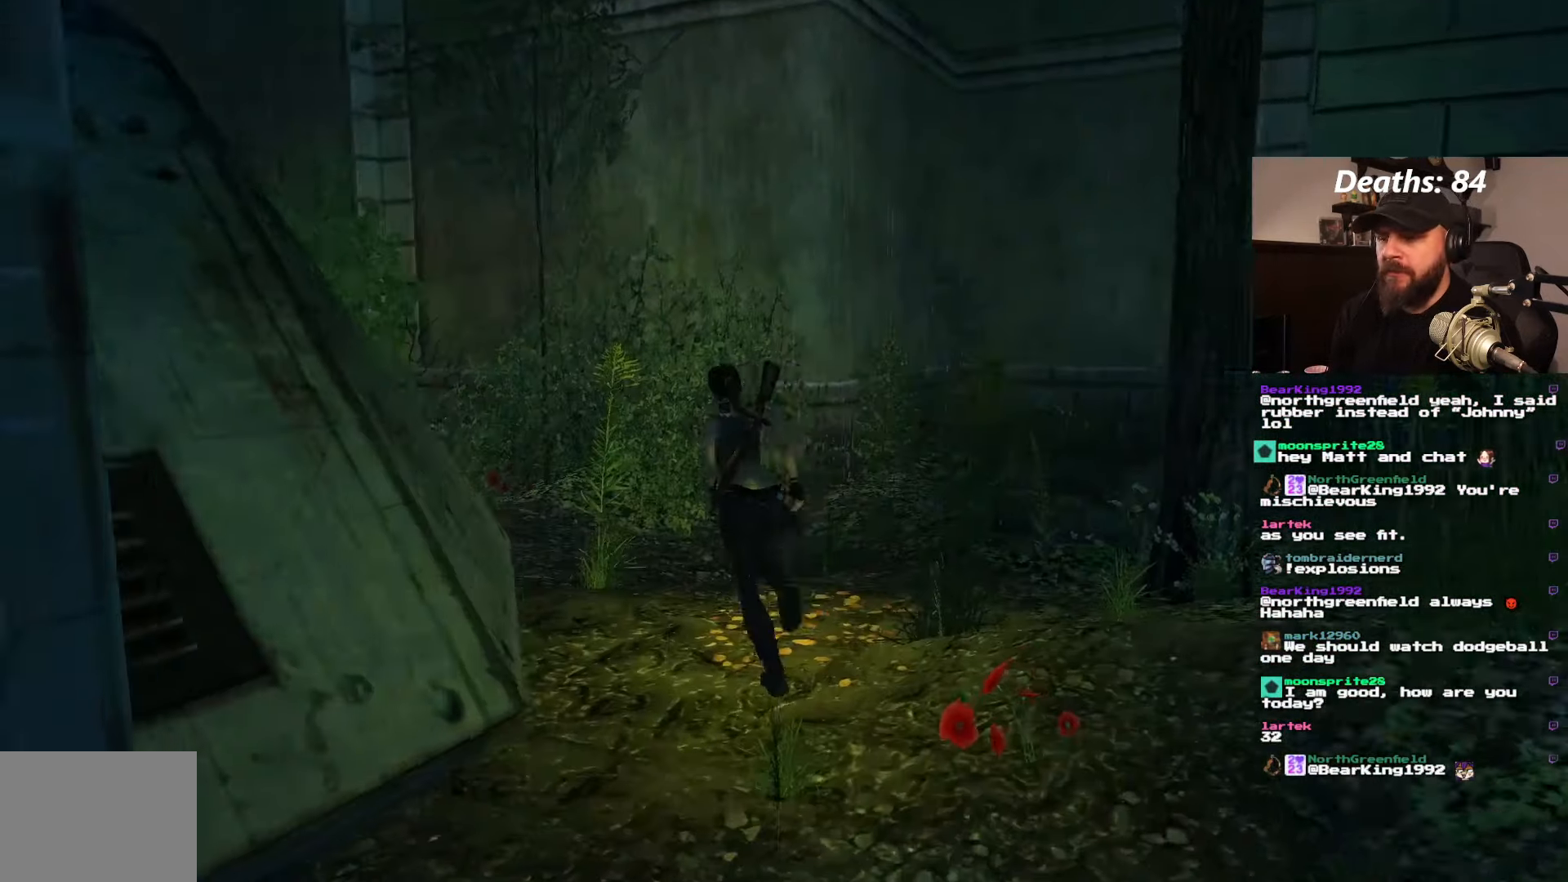
{"buttons": ["DPAD_UP", "DPAD_RIGHT"], "left_stick": "center", "right_stick": "center", "events": [[117, "DPAD_LEFT", "up"], [333, "DPAD_RIGHT", "down"]]}
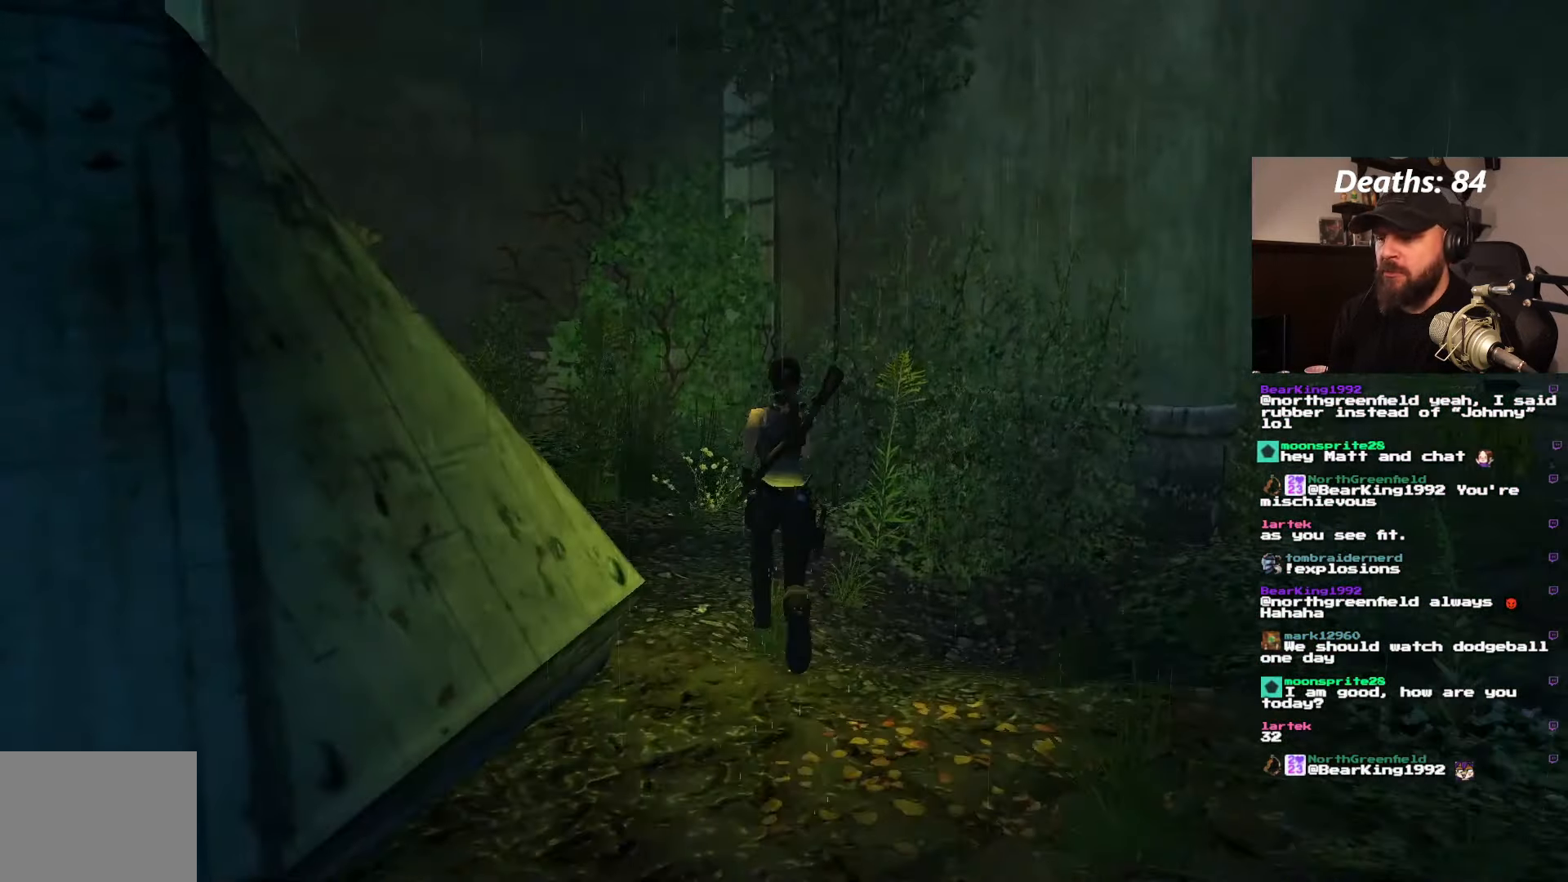
{"buttons": ["DPAD_UP", "DPAD_LEFT"], "left_stick": "center", "right_stick": "center", "events": [[133, "DPAD_RIGHT", "up"], [317, "DPAD_LEFT", "down"]]}
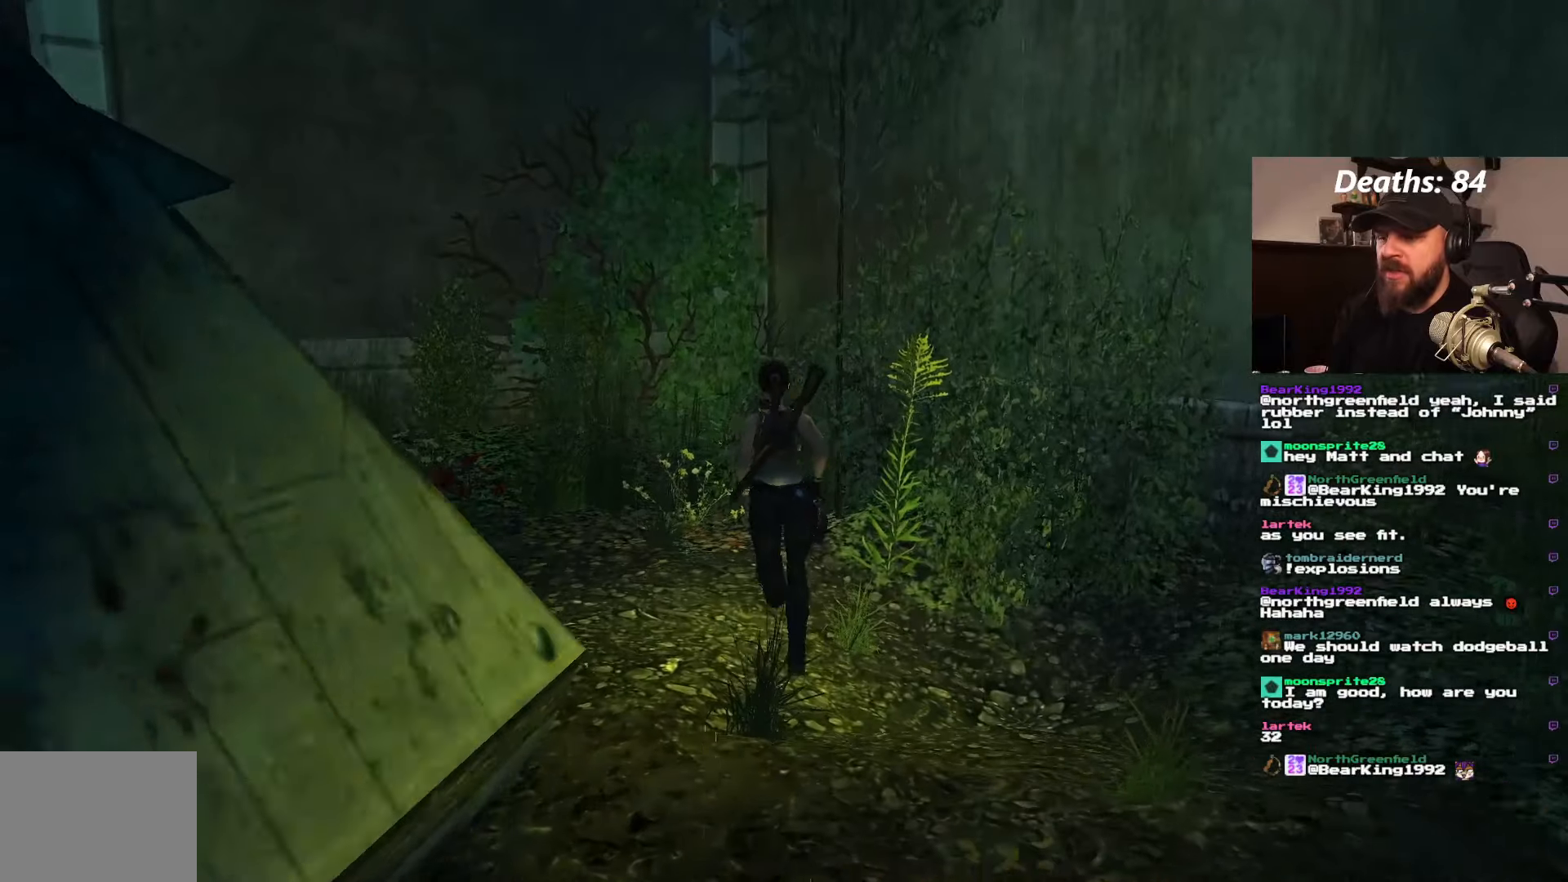
{"buttons": ["DPAD_UP", "DPAD_LEFT"], "left_stick": "center", "right_stick": "center", "events": []}
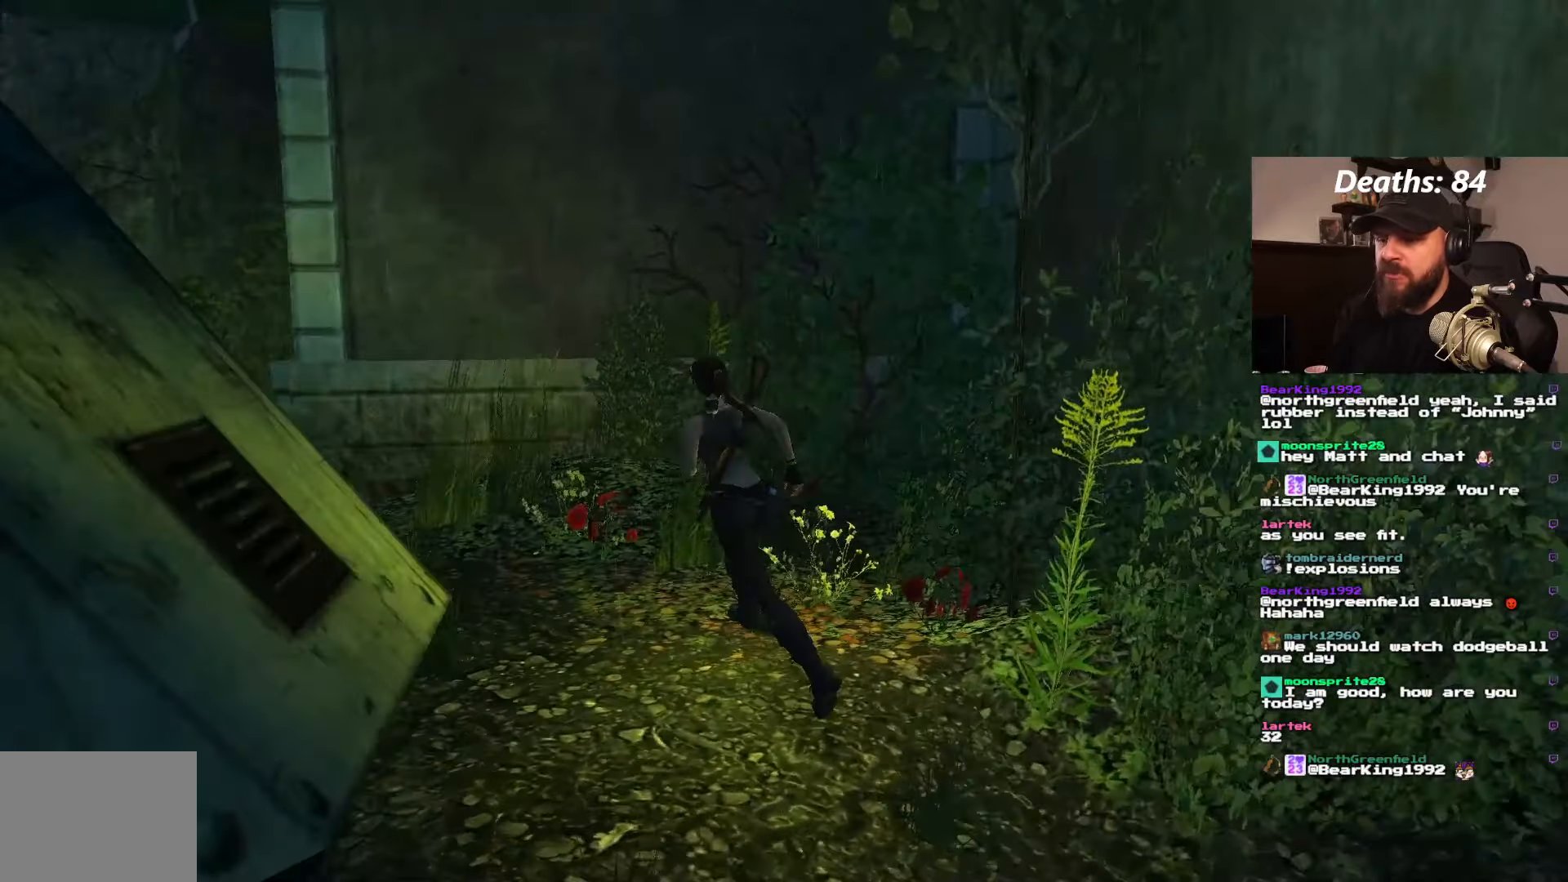
{"buttons": ["DPAD_UP", "DPAD_RIGHT"], "left_stick": "center", "right_stick": "center", "events": [[17, "DPAD_LEFT", "up"], [167, "DPAD_RIGHT", "down"]]}
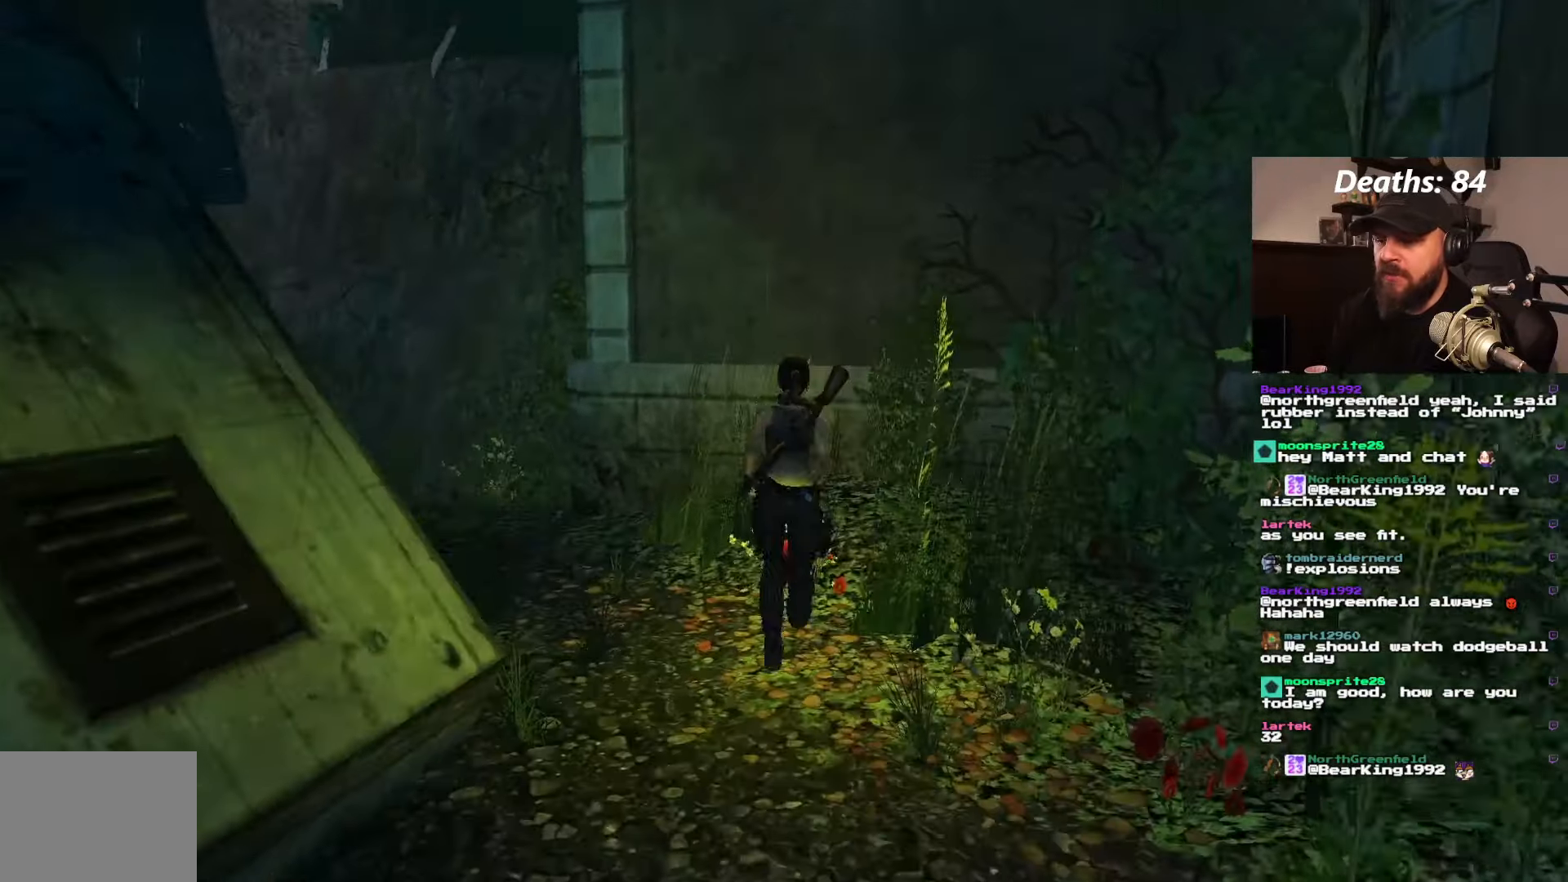
{"buttons": ["DPAD_UP", "DPAD_RIGHT"], "left_stick": "center", "right_stick": "center", "events": []}
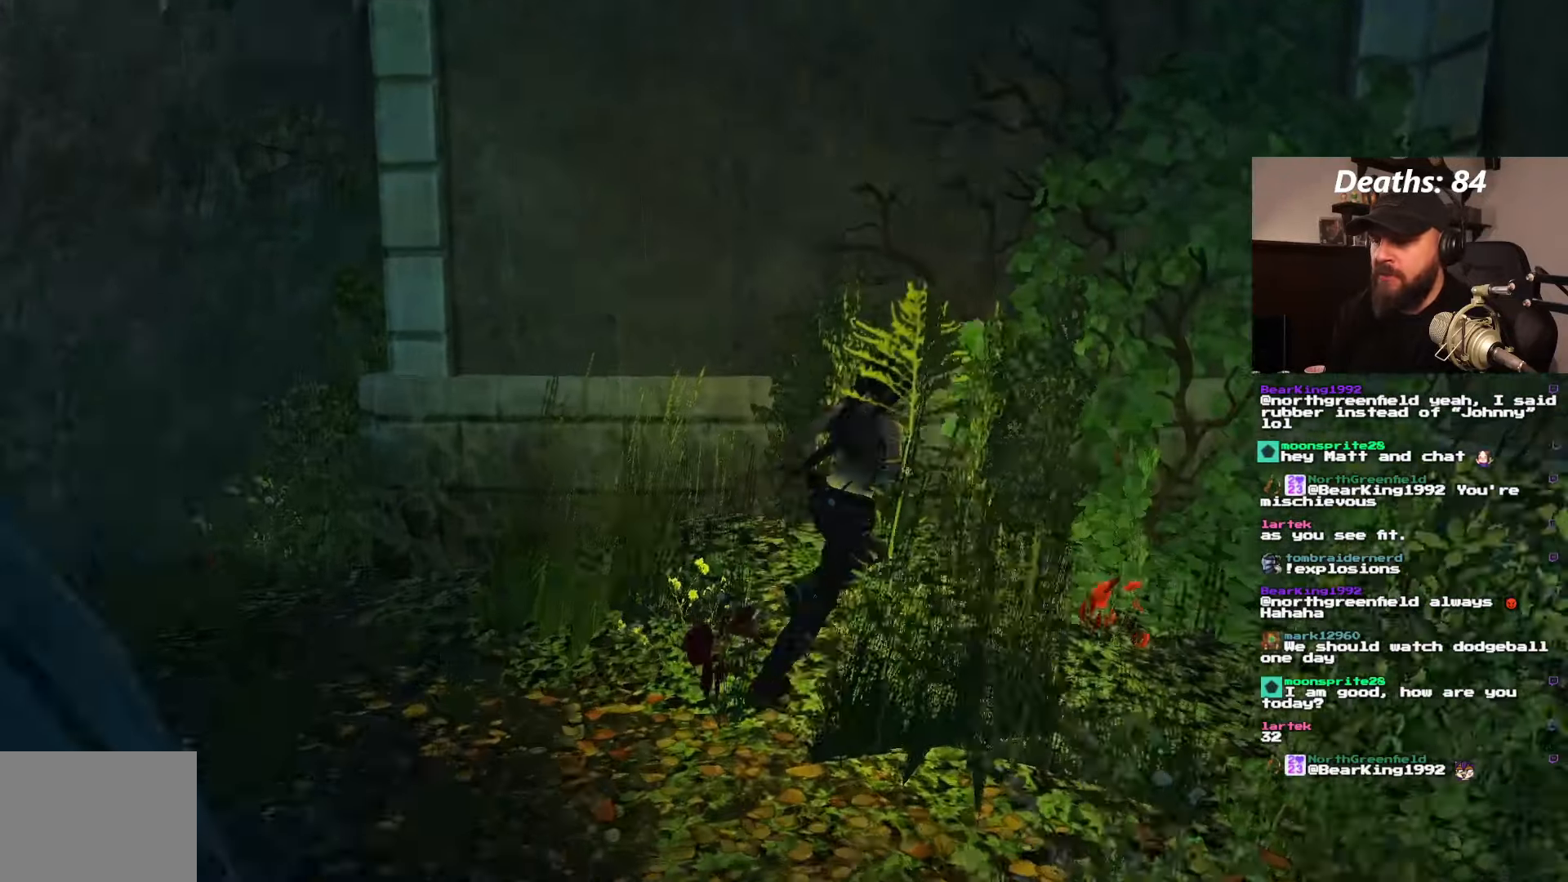
{"buttons": ["DPAD_UP", "DPAD_RIGHT"], "left_stick": "center", "right_stick": "center", "events": []}
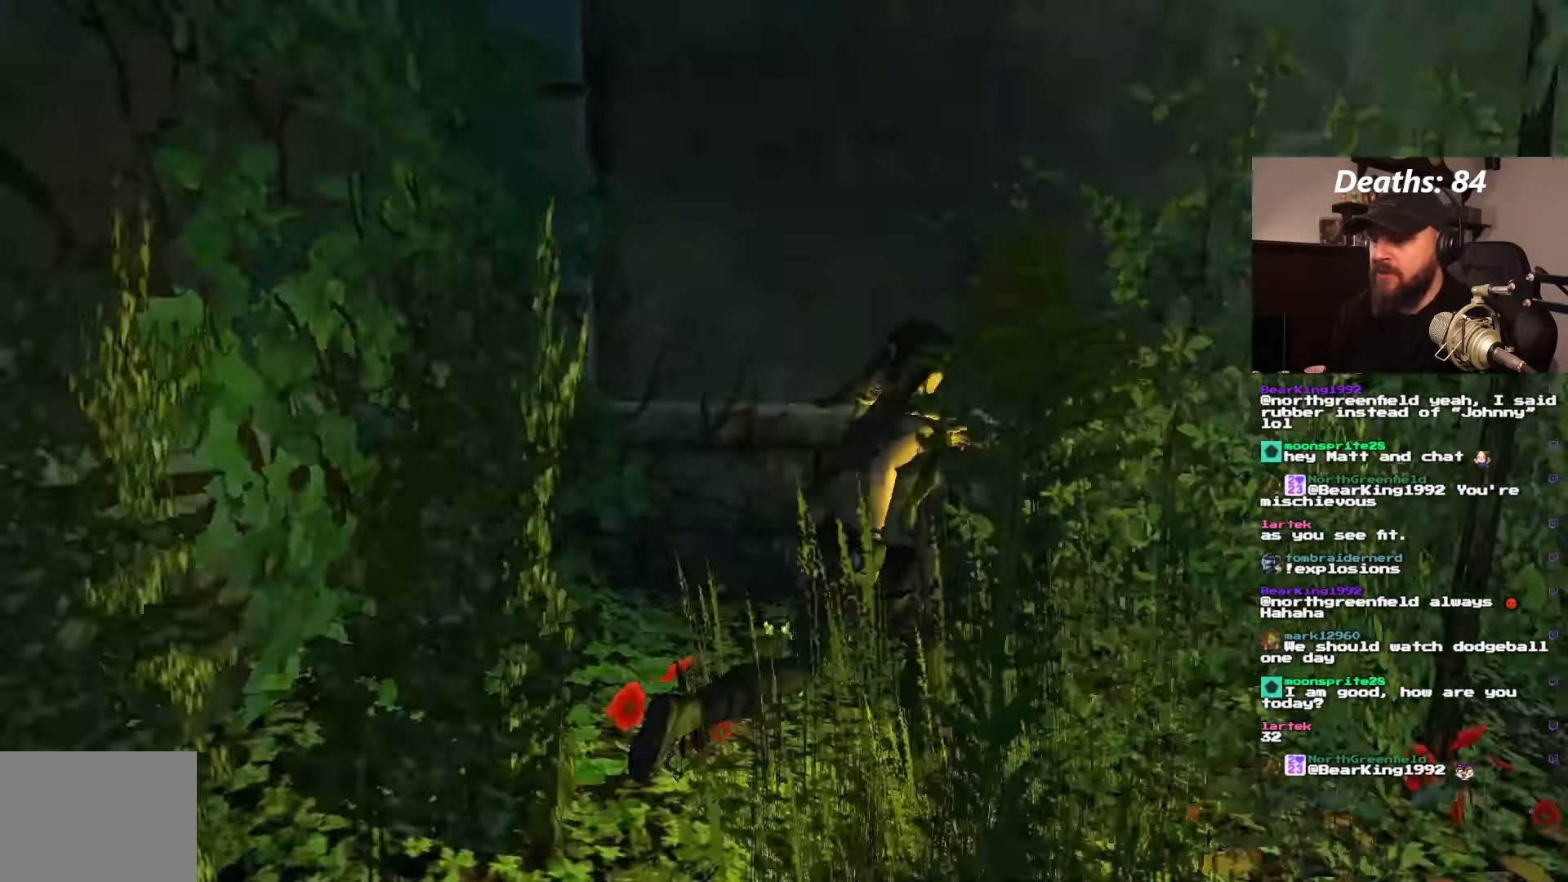
{"buttons": ["DPAD_UP"], "left_stick": "center", "right_stick": "center", "events": [[250, "DPAD_RIGHT", "up"]]}
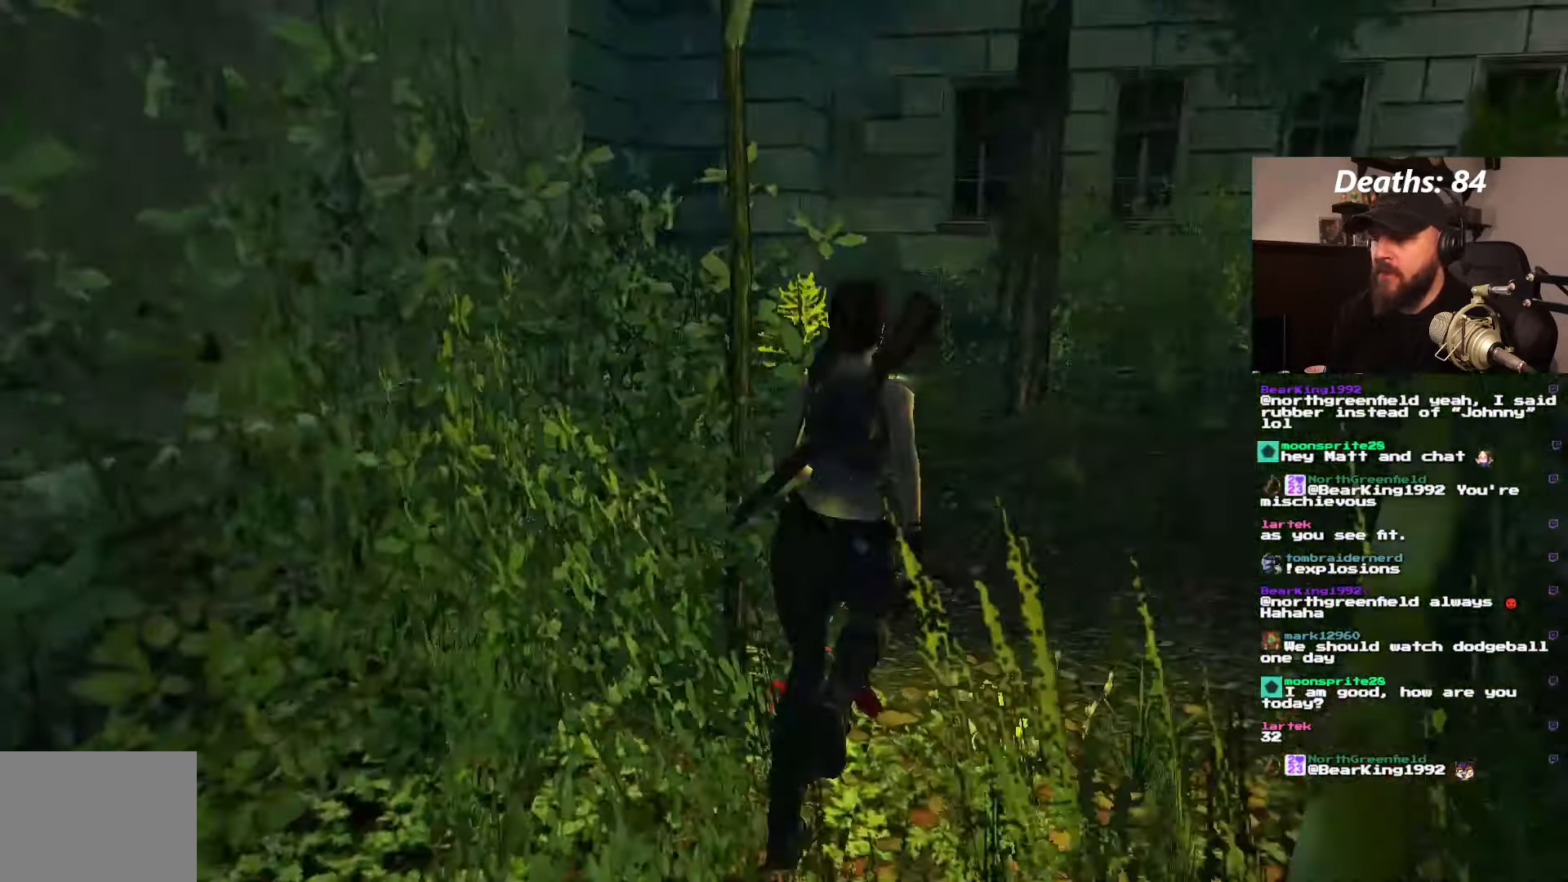
{"buttons": ["DPAD_UP", "DPAD_LEFT"], "left_stick": "center", "right_stick": "center", "events": [[200, "DPAD_LEFT", "down"]]}
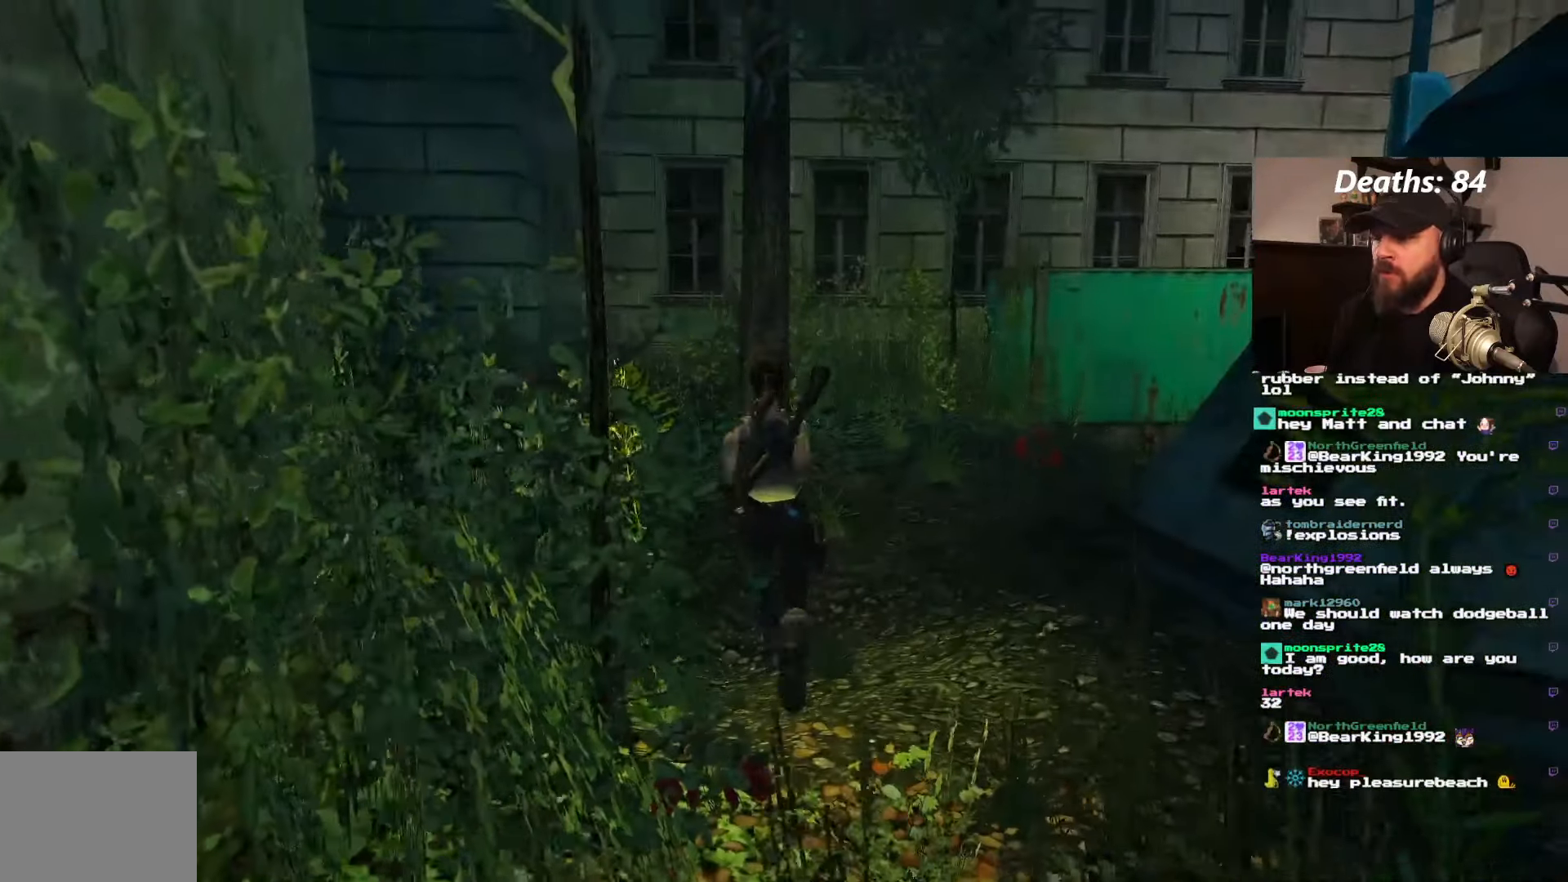
{"buttons": ["DPAD_UP"], "left_stick": "center", "right_stick": "center", "events": [[317, "DPAD_LEFT", "up"]]}